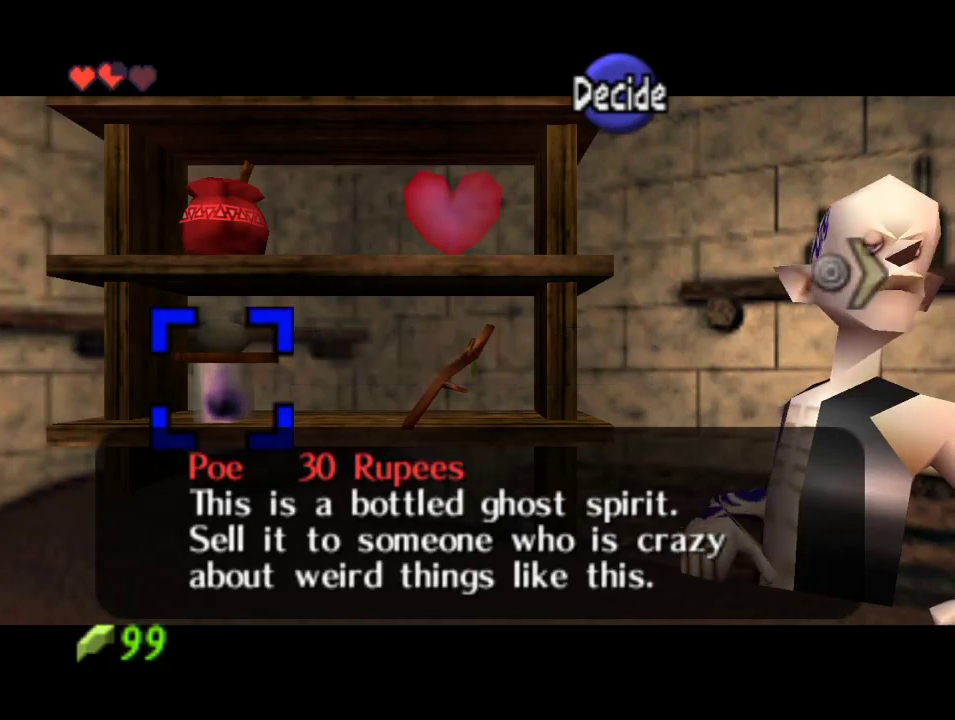
Gameplay with a controller (Nintendo layout); each line is a JSON object with the inputs held at the frame after it (dt_ms = milliseconds from this image to that frame). "events" lists button and stick changes between this image and that frame as [ms after this image, input, new state], when the widget could be followed in between. Not read: L1 L3 R1 R3.
{"dt_ms": 500, "buttons": [], "left_stick": "center", "events": [[100, "A", "down"], [267, "A", "up"]]}
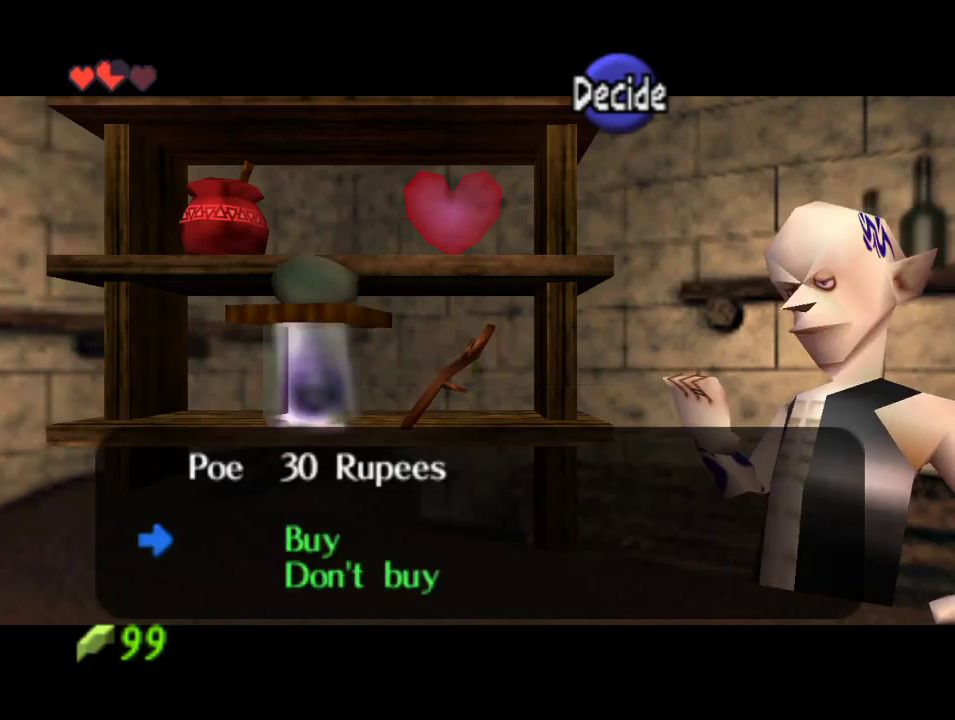
{"dt_ms": 1000, "buttons": ["B"], "left_stick": "center", "events": [[900, "B", "down"]]}
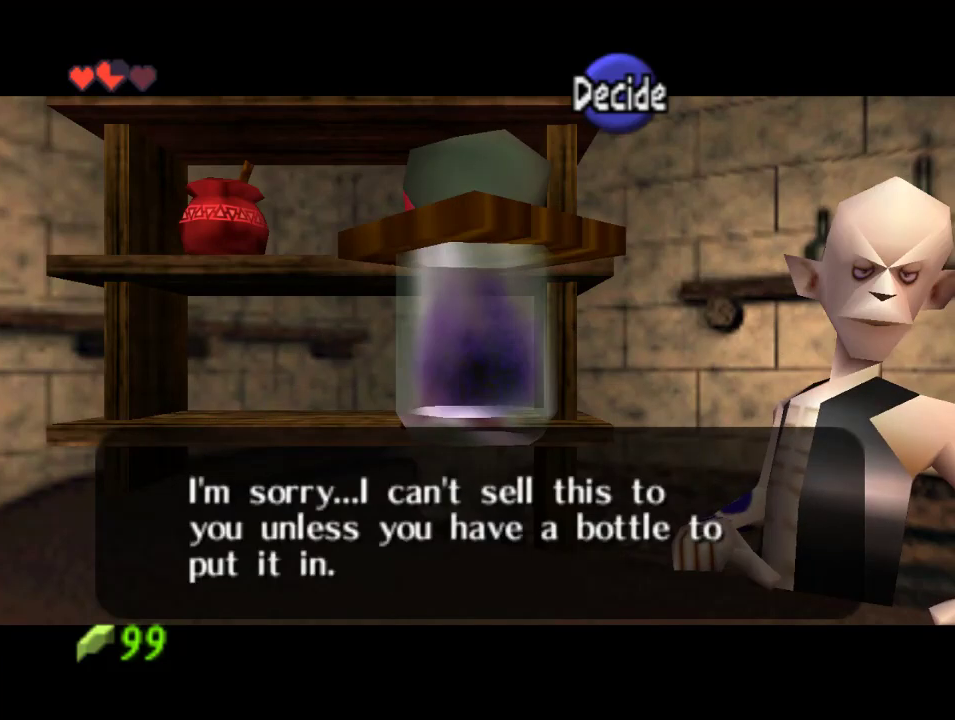
{"dt_ms": 500, "buttons": [], "left_stick": "right", "events": [[67, "B", "up"], [367, "left_stick", "right"]]}
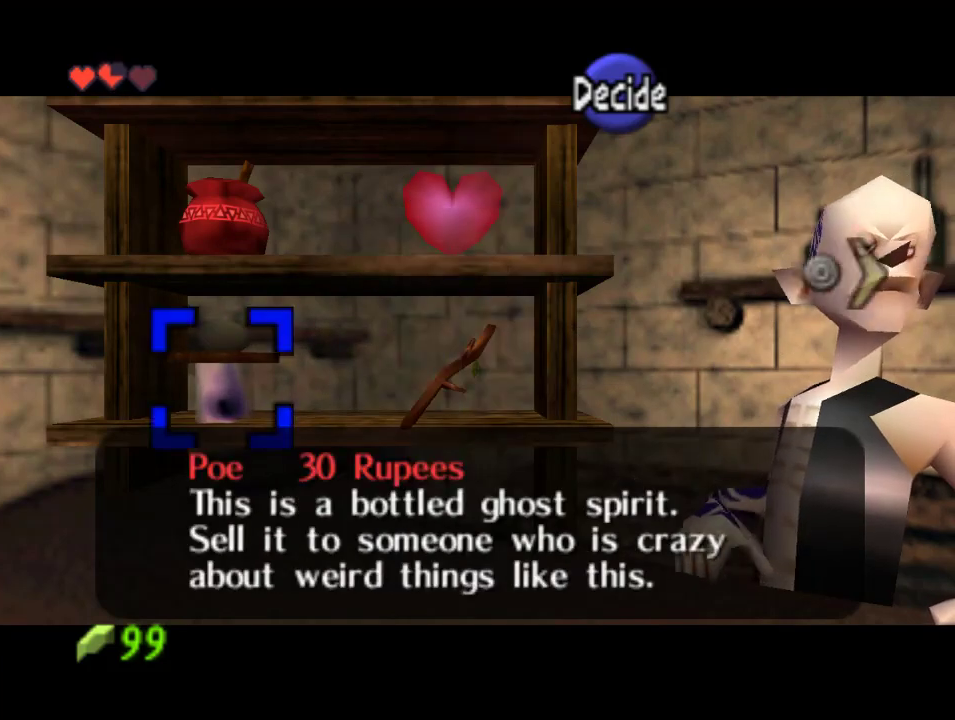
{"dt_ms": 500, "buttons": [], "left_stick": "right", "events": [[100, "left_stick", "center"], [433, "left_stick", "right"]]}
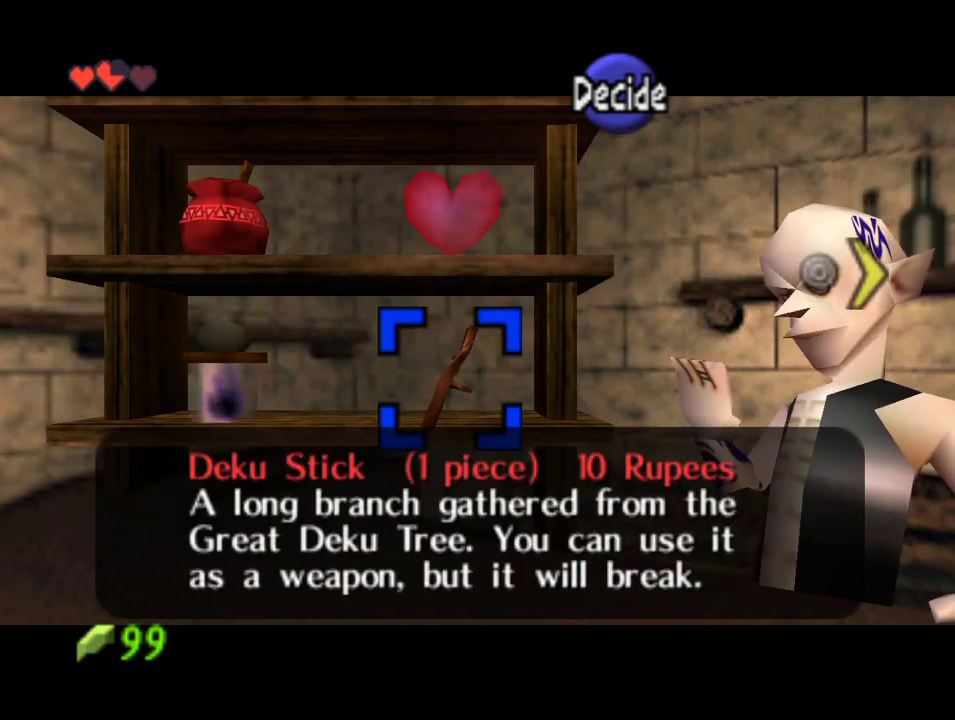
{"dt_ms": 500, "buttons": [], "left_stick": "center", "events": [[133, "left_stick", "center"]]}
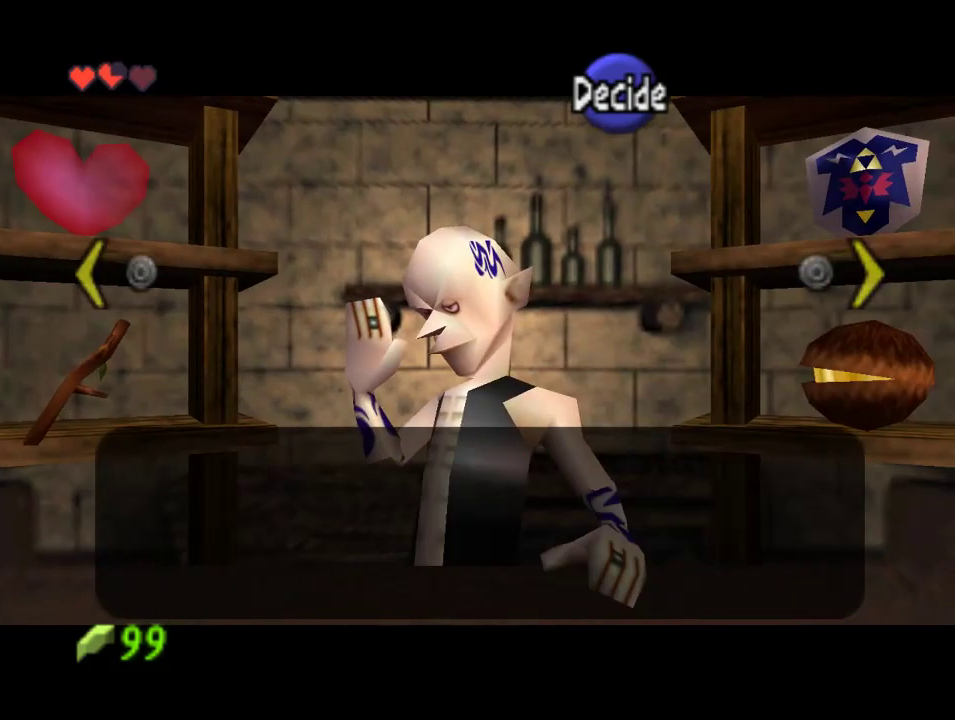
{"dt_ms": 500, "buttons": [], "left_stick": "center", "events": [[200, "left_stick", "right"], [400, "left_stick", "center"]]}
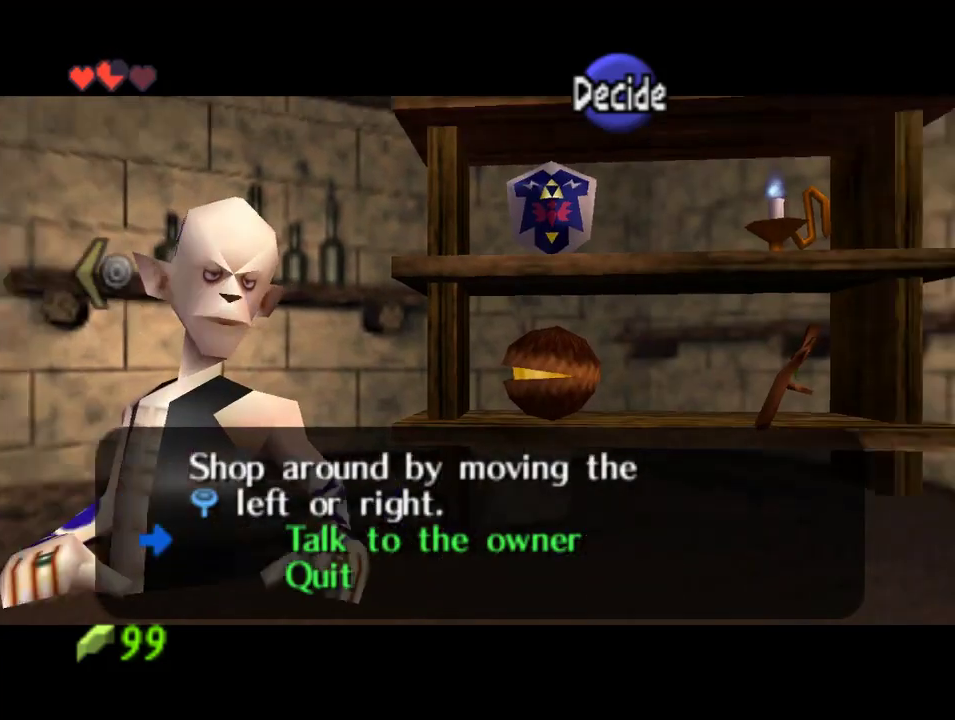
{"dt_ms": 500, "buttons": [], "left_stick": "center", "events": []}
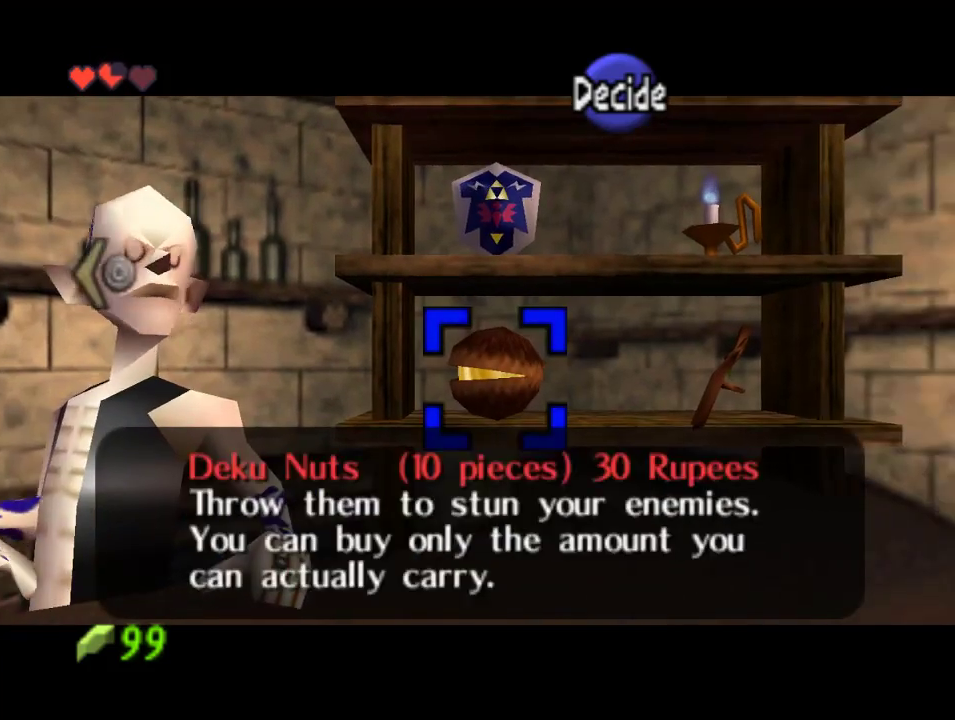
{"dt_ms": 500, "buttons": [], "left_stick": "up", "events": [[333, "left_stick", "up"]]}
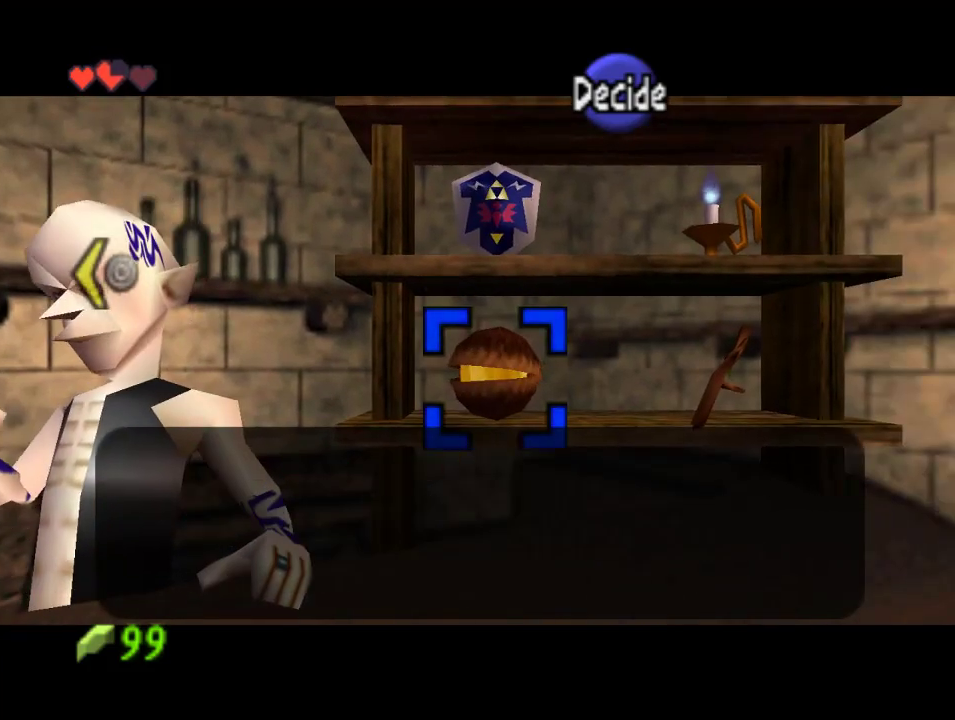
{"dt_ms": 500, "buttons": [], "left_stick": "center", "events": [[67, "left_stick", "center"]]}
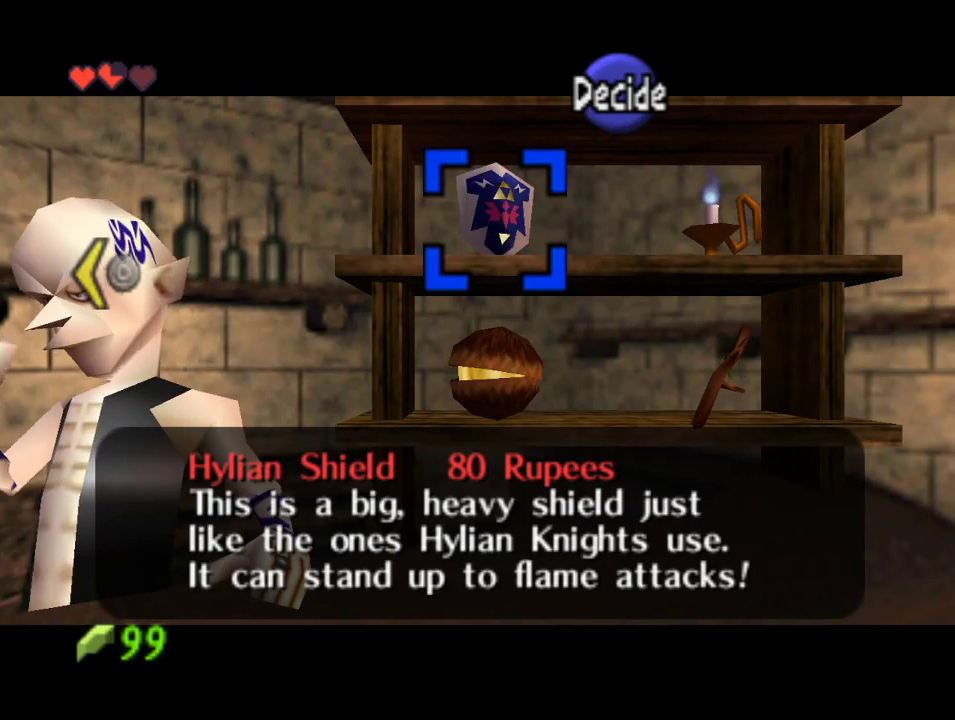
{"dt_ms": 500, "buttons": [], "left_stick": "center", "events": []}
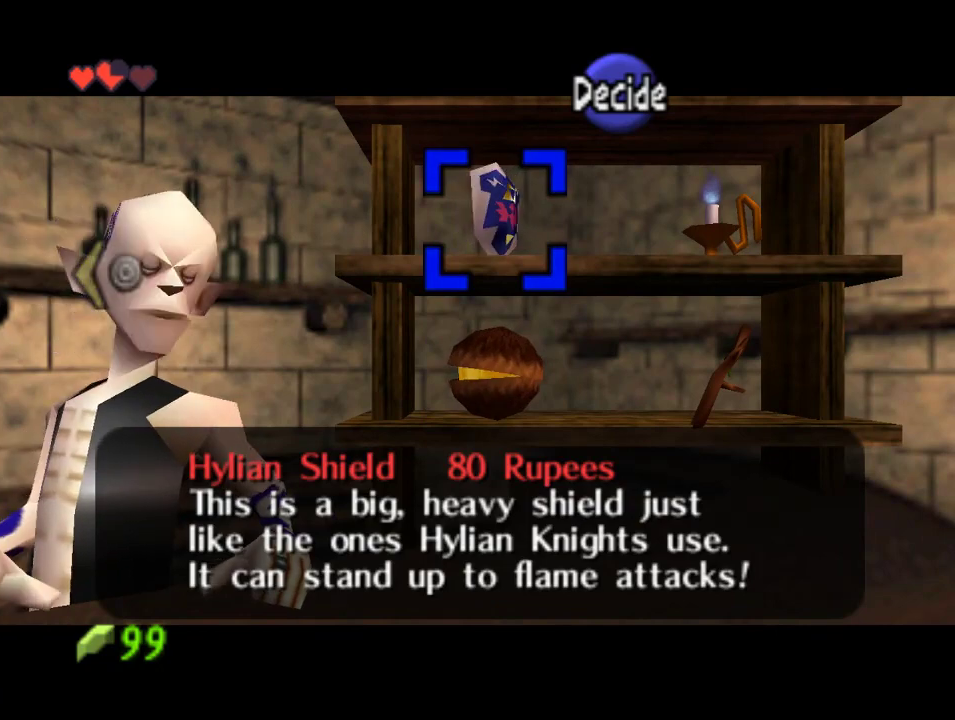
{"dt_ms": 500, "buttons": [], "left_stick": "center", "events": []}
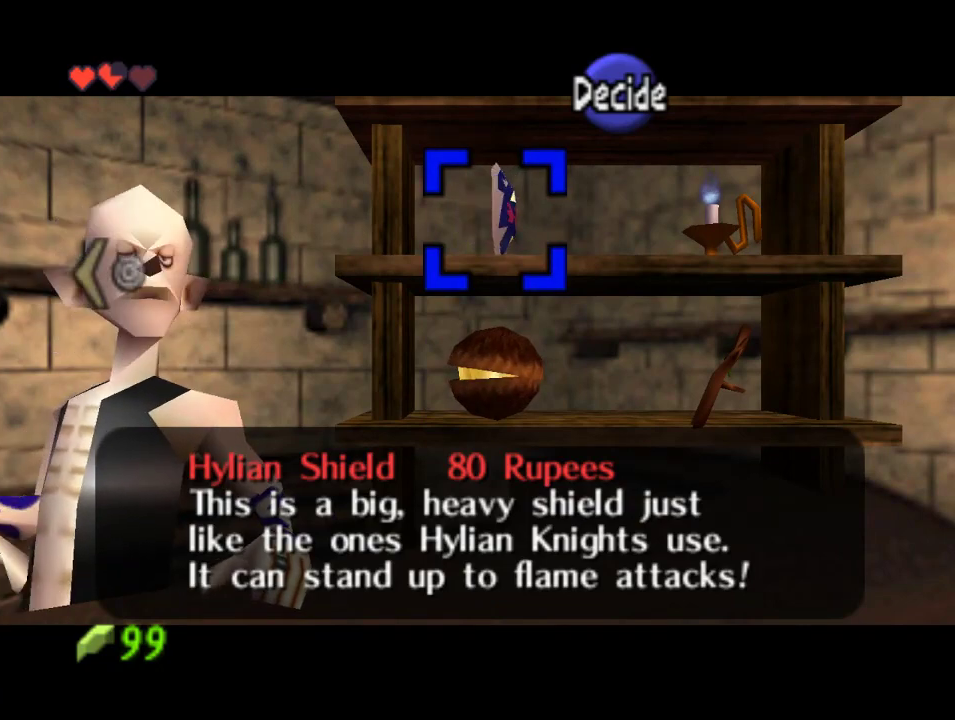
{"dt_ms": 500, "buttons": [], "left_stick": "center", "events": []}
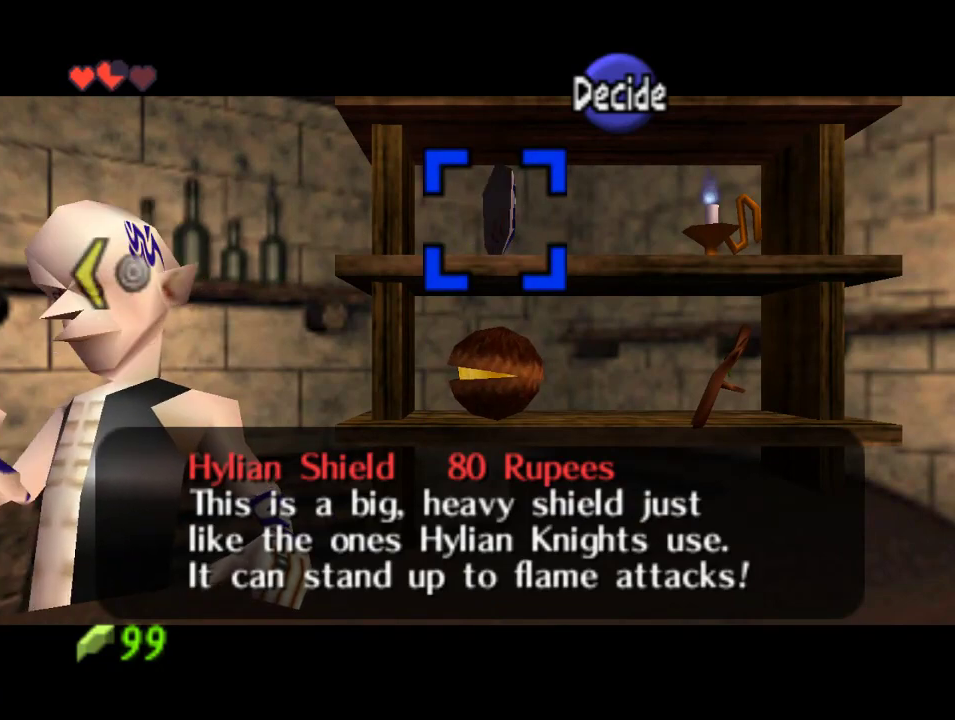
{"dt_ms": 500, "buttons": [], "left_stick": "center", "events": []}
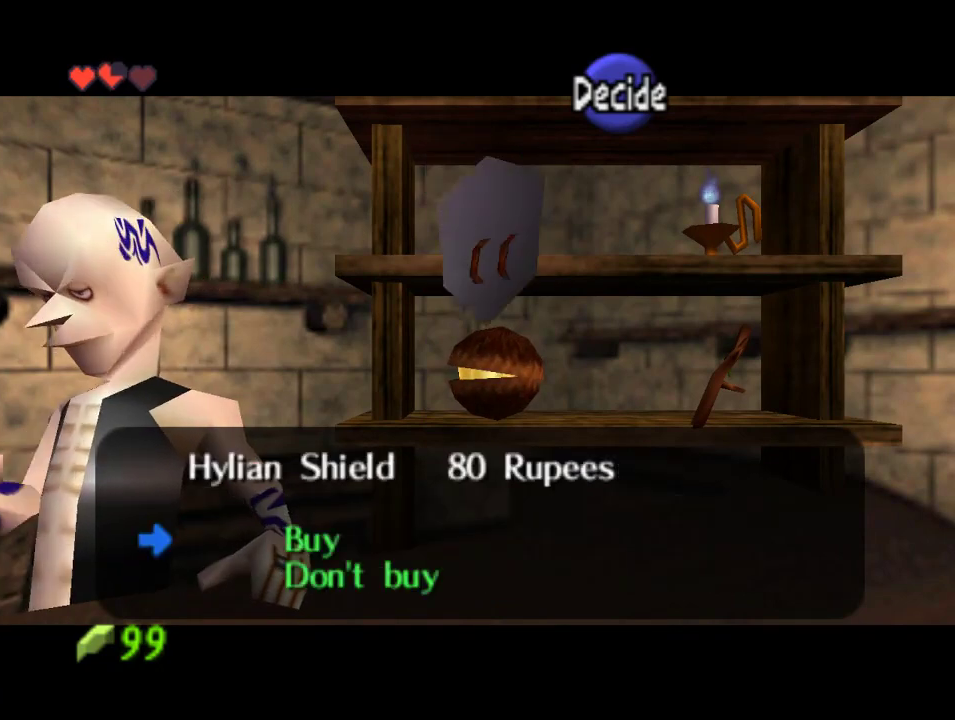
{"dt_ms": 500, "buttons": [], "left_stick": "center"}
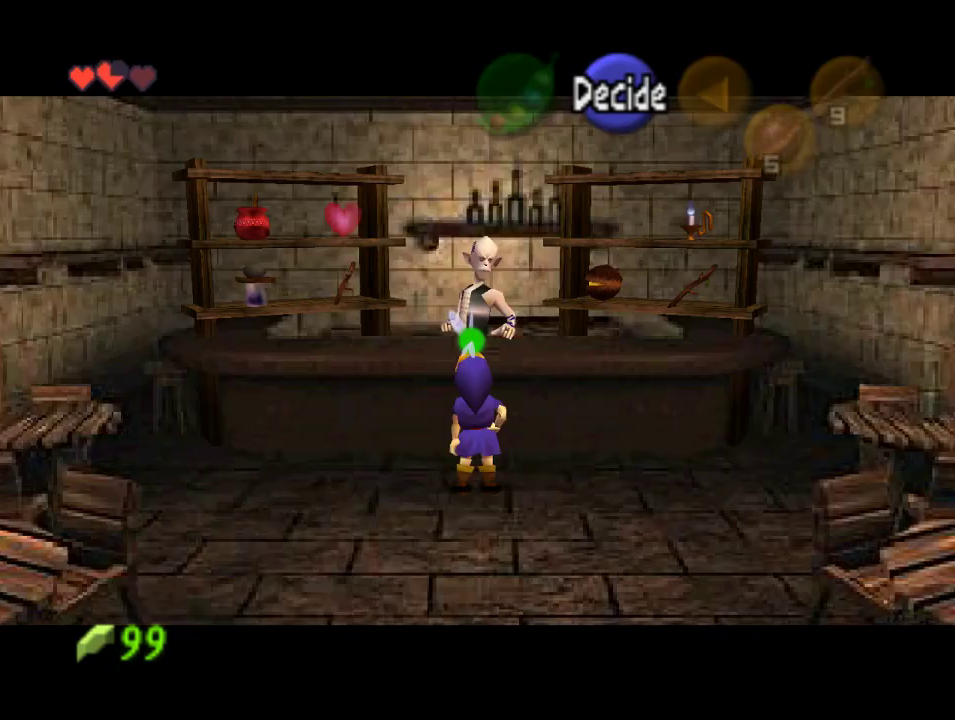
{"dt_ms": 500, "buttons": [], "left_stick": "center", "events": []}
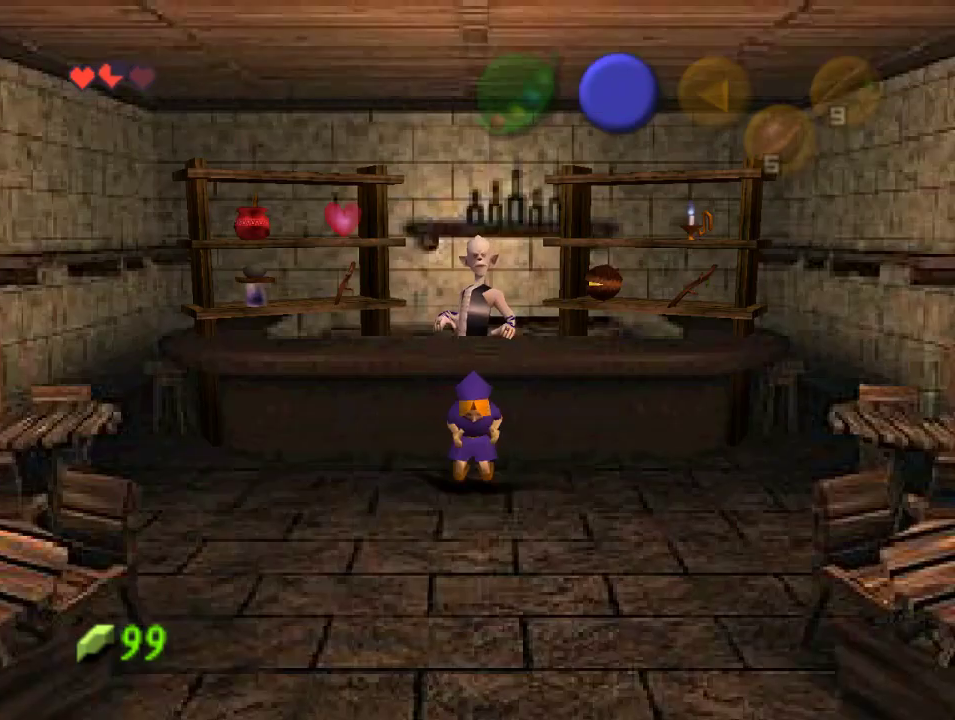
{"dt_ms": 500, "buttons": [], "left_stick": "center", "events": []}
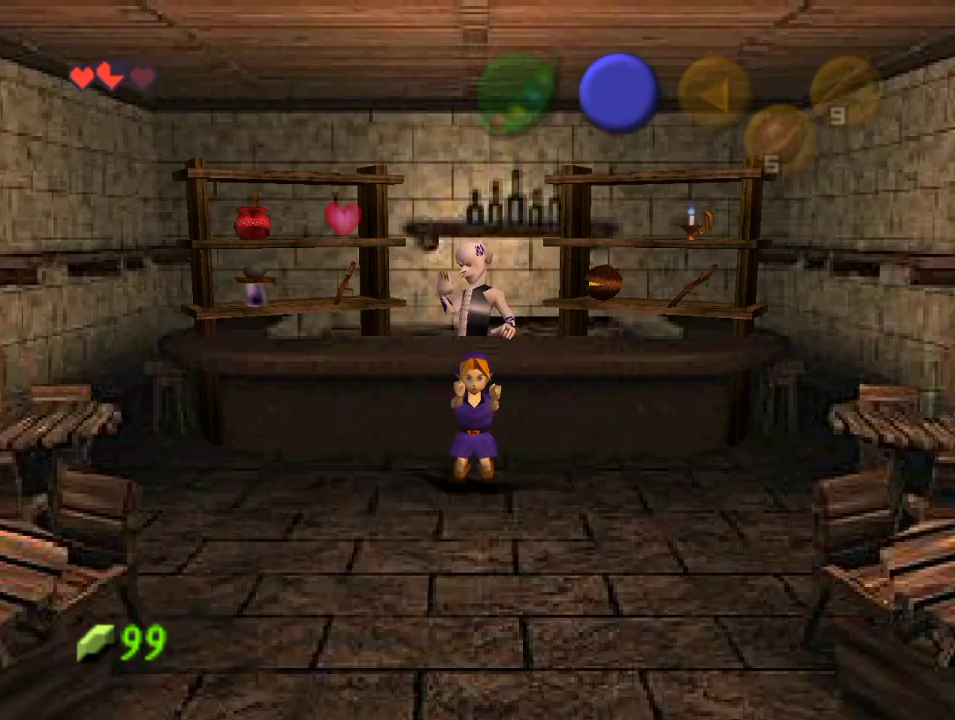
{"dt_ms": 500, "buttons": [], "left_stick": "center", "events": []}
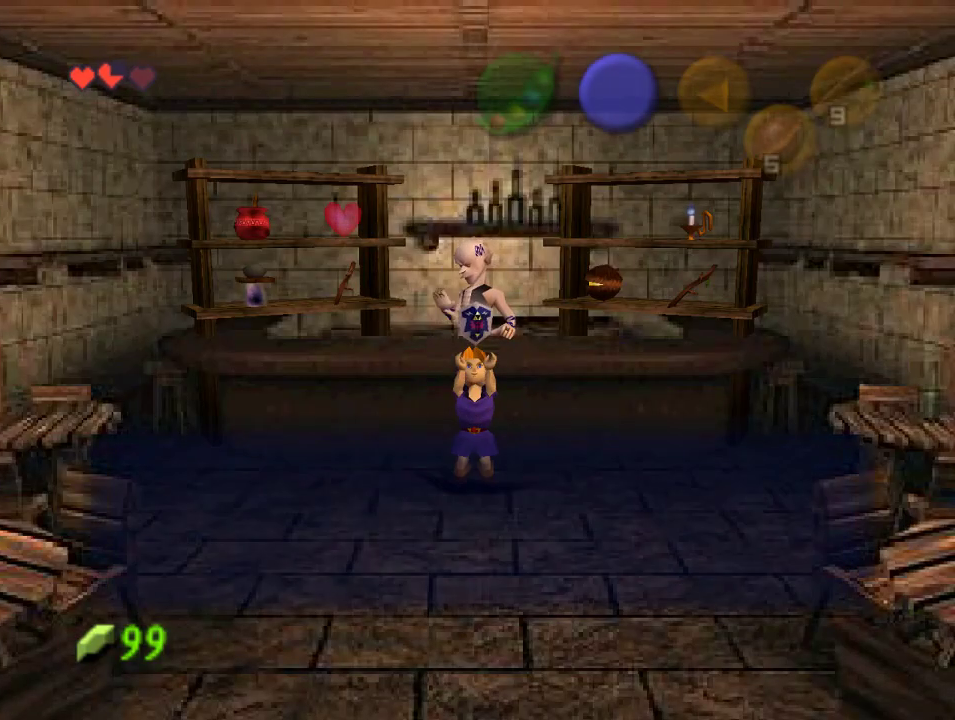
{"dt_ms": 500, "buttons": [], "left_stick": "center", "events": [[300, "B", "down"], [500, "B", "up"]]}
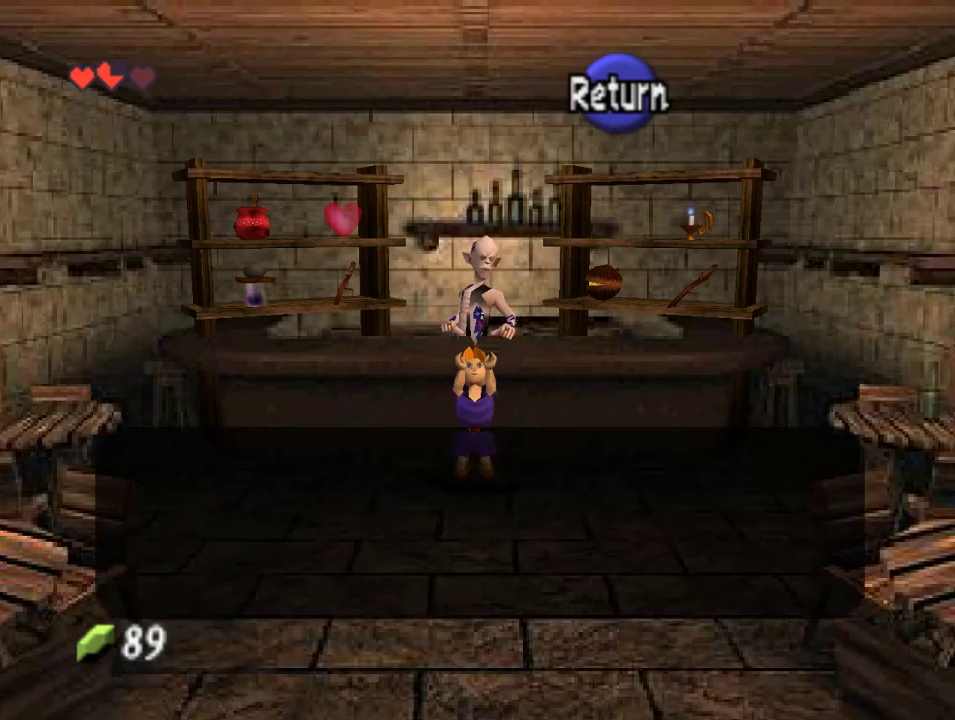
{"dt_ms": 500, "buttons": [], "left_stick": "center", "events": []}
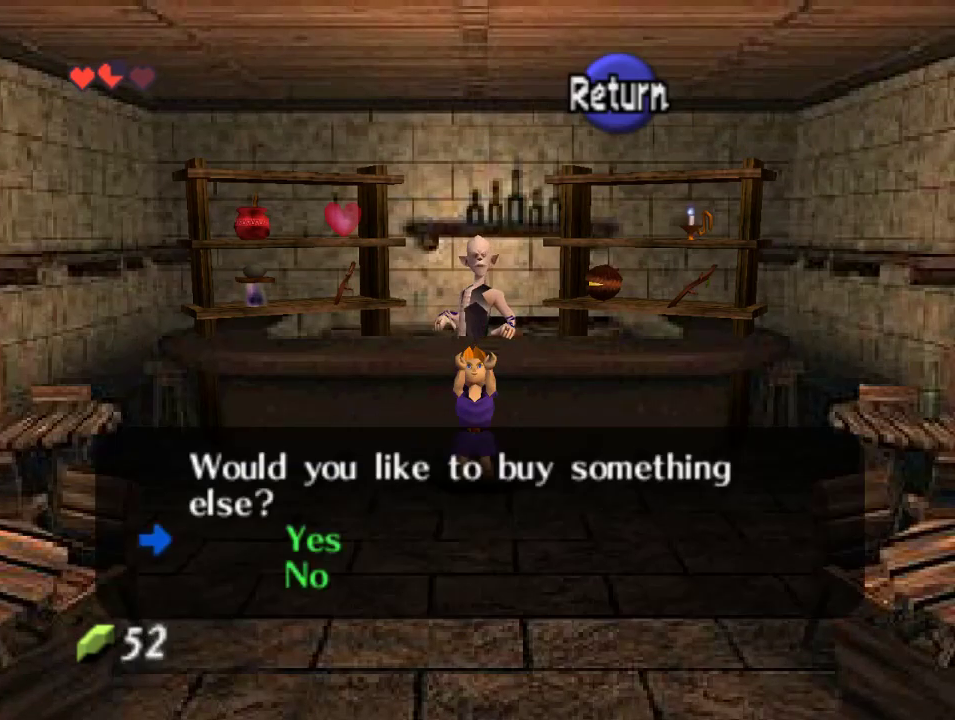
{"dt_ms": 500, "buttons": [], "left_stick": "down", "events": [[33, "left_stick", "down"], [267, "A", "down"], [400, "A", "up"]]}
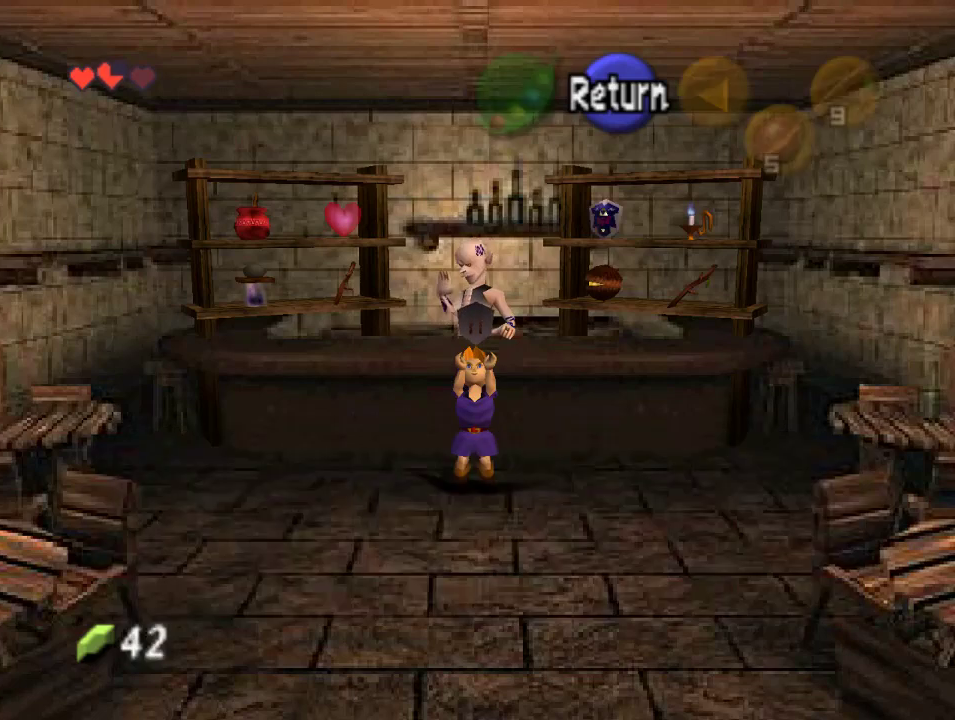
{"dt_ms": 500, "buttons": [], "left_stick": "down", "events": []}
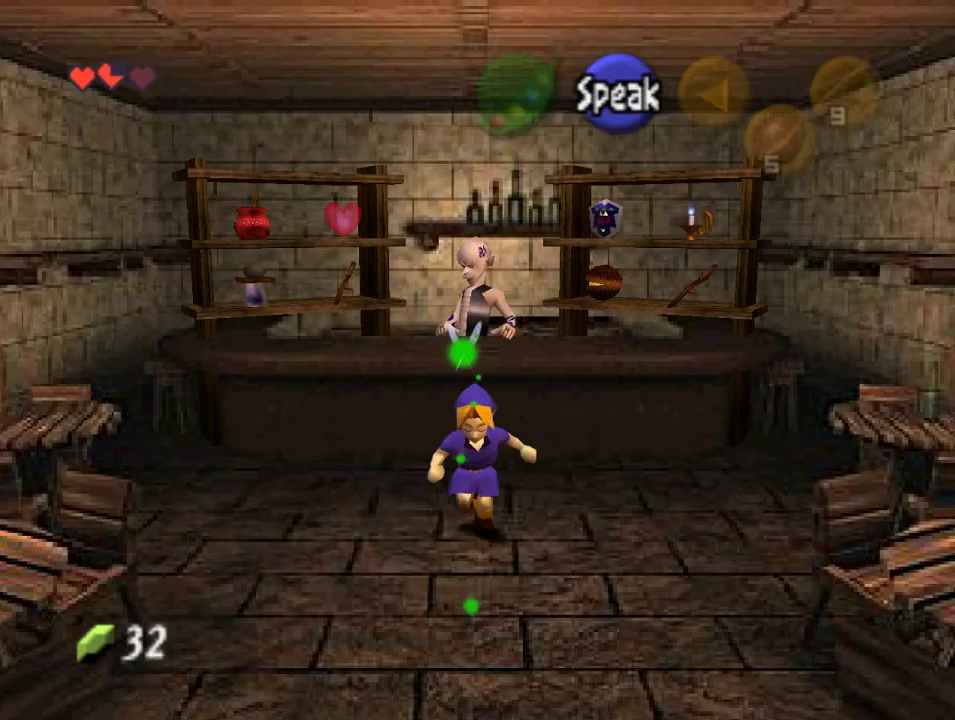
{"dt_ms": 500, "buttons": [], "left_stick": "down", "events": []}
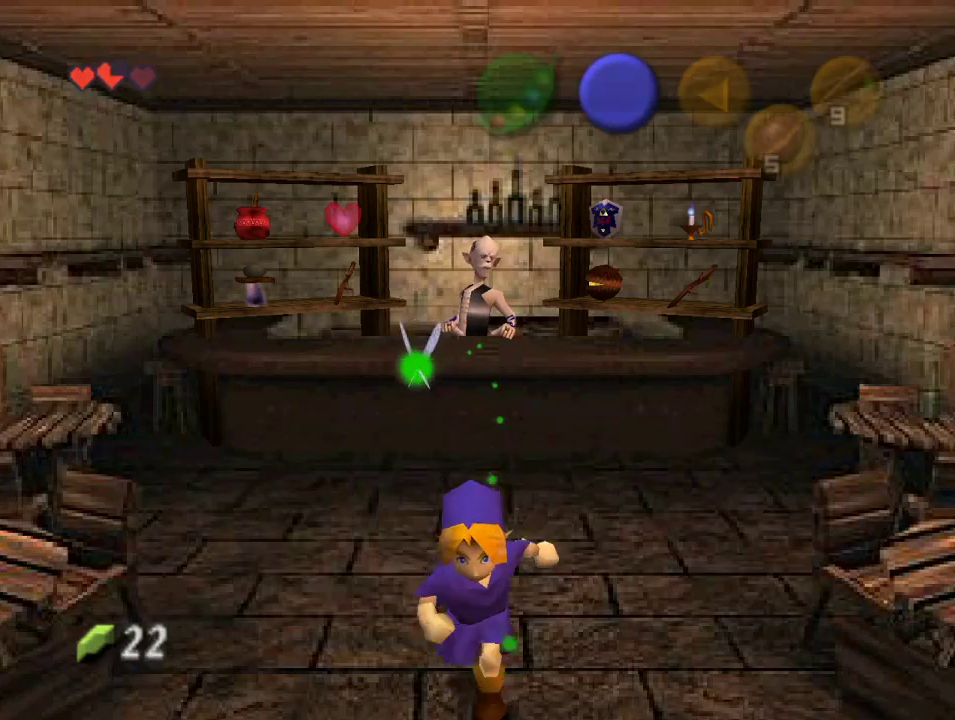
{"dt_ms": 500, "buttons": [], "left_stick": "center", "events": [[400, "left_stick", "center"]]}
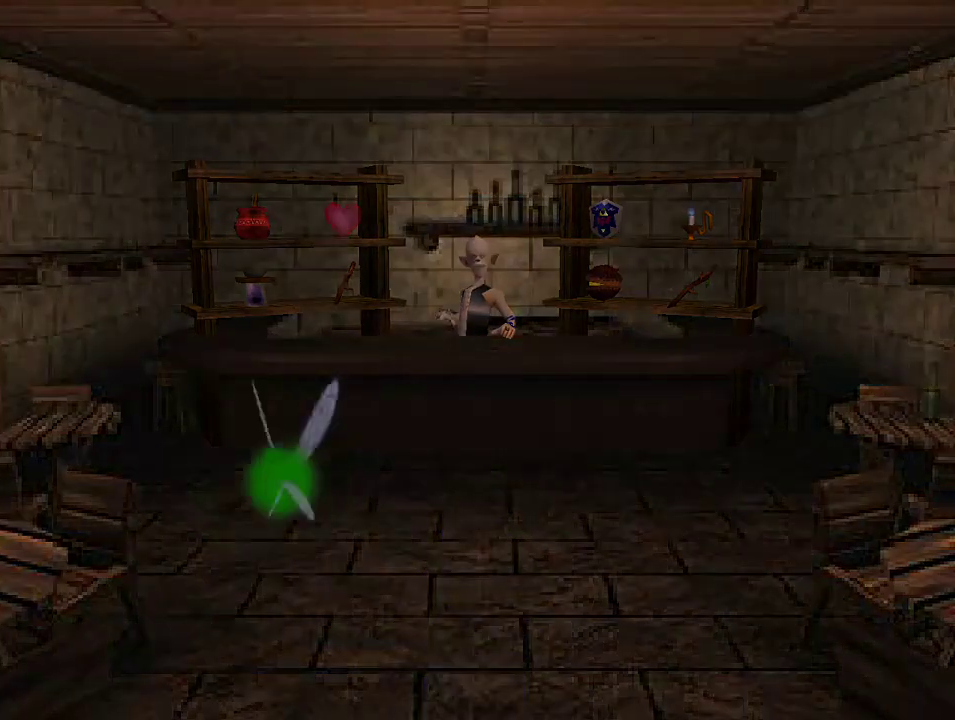
{"dt_ms": 500, "buttons": [], "left_stick": "center", "events": []}
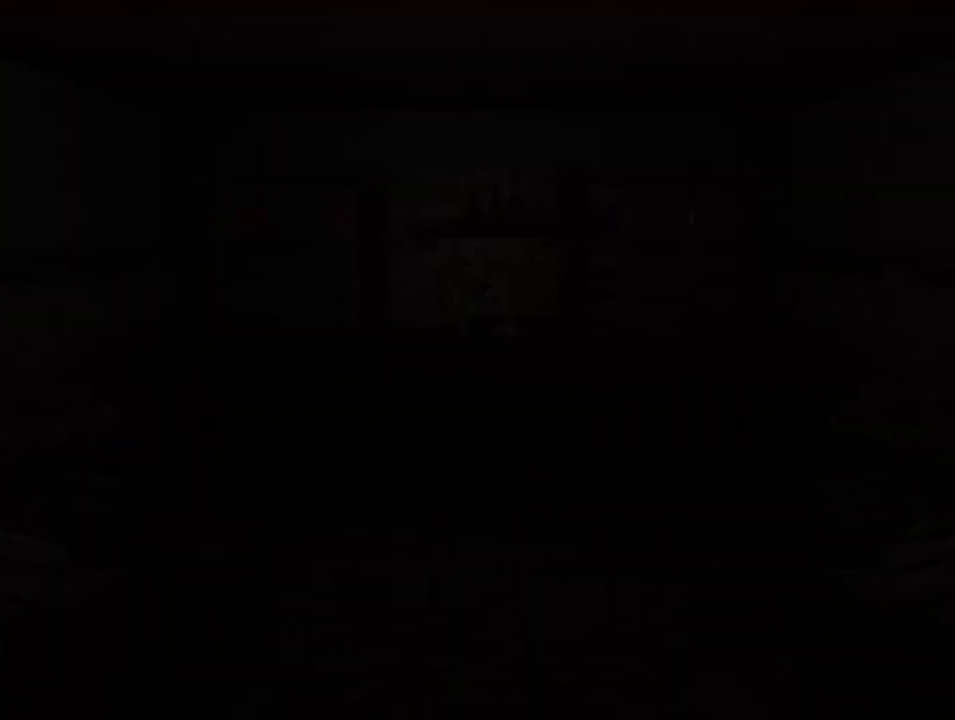
{"dt_ms": 500, "buttons": [], "left_stick": "center", "events": []}
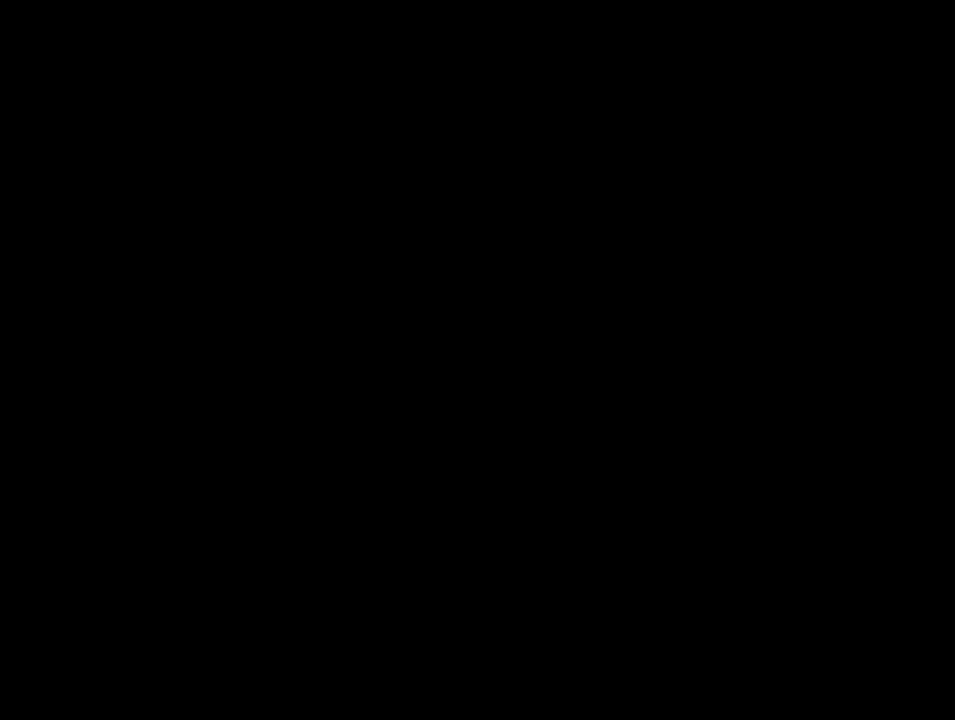
{"dt_ms": 500, "buttons": [], "left_stick": "center", "events": []}
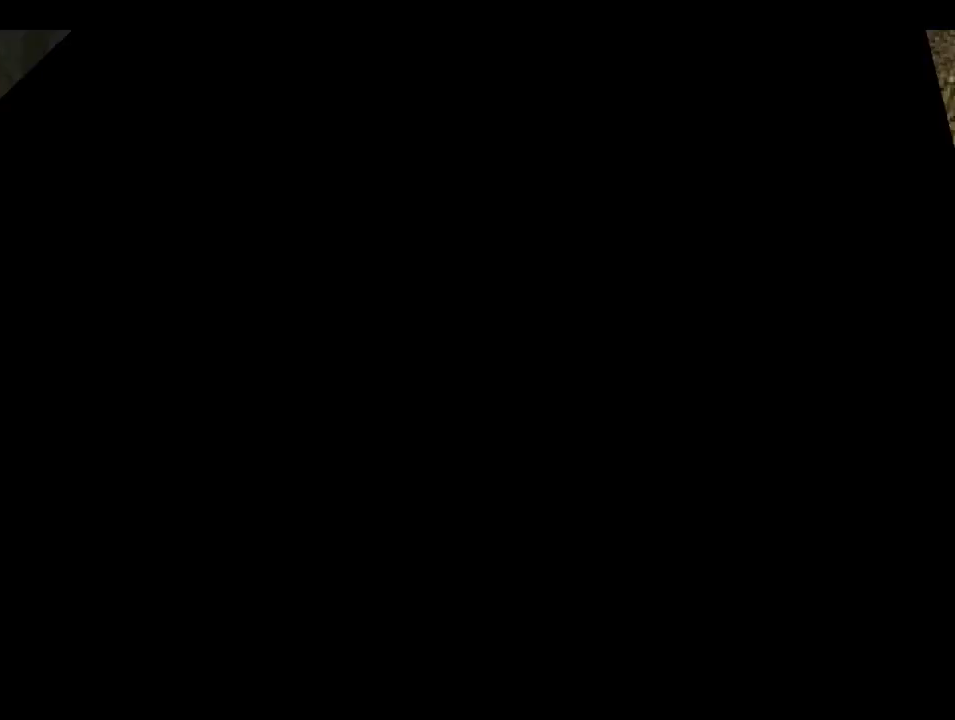
{"dt_ms": 500, "buttons": [], "left_stick": "down-right", "events": [[100, "left_stick", "down"], [267, "left_stick", "down-right"]]}
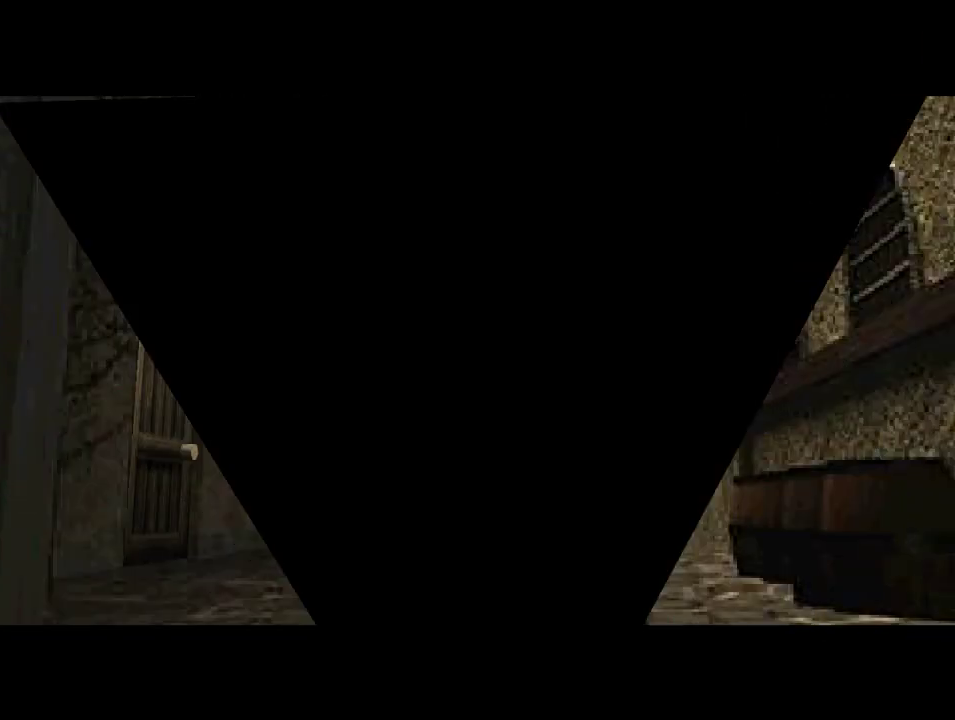
{"dt_ms": 500, "buttons": [], "left_stick": "down", "events": [[333, "left_stick", "down"]]}
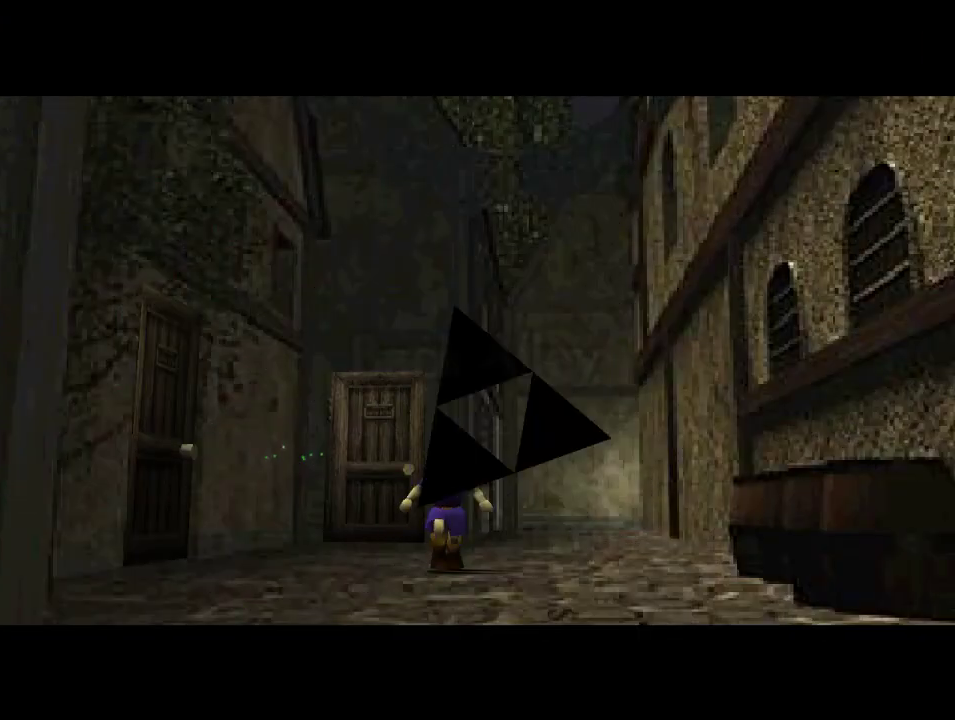
{"dt_ms": 500, "buttons": [], "left_stick": "down", "events": [[133, "A", "down"], [300, "A", "up"]]}
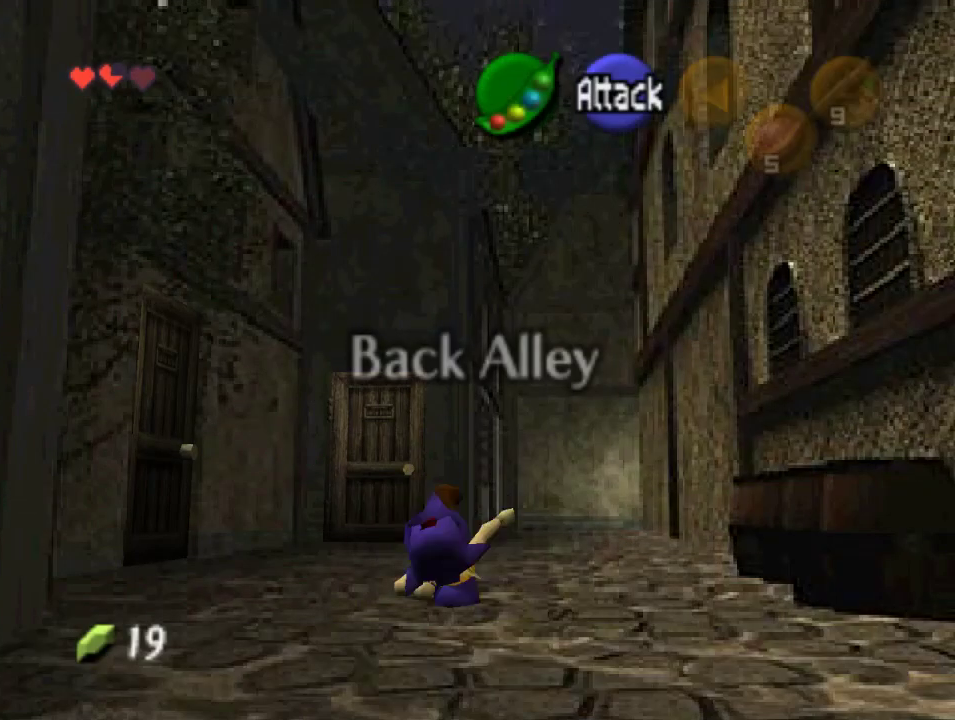
{"dt_ms": 500, "buttons": [], "left_stick": "down", "events": [[200, "A", "down"], [333, "A", "up"], [400, "A", "down"], [500, "A", "up"]]}
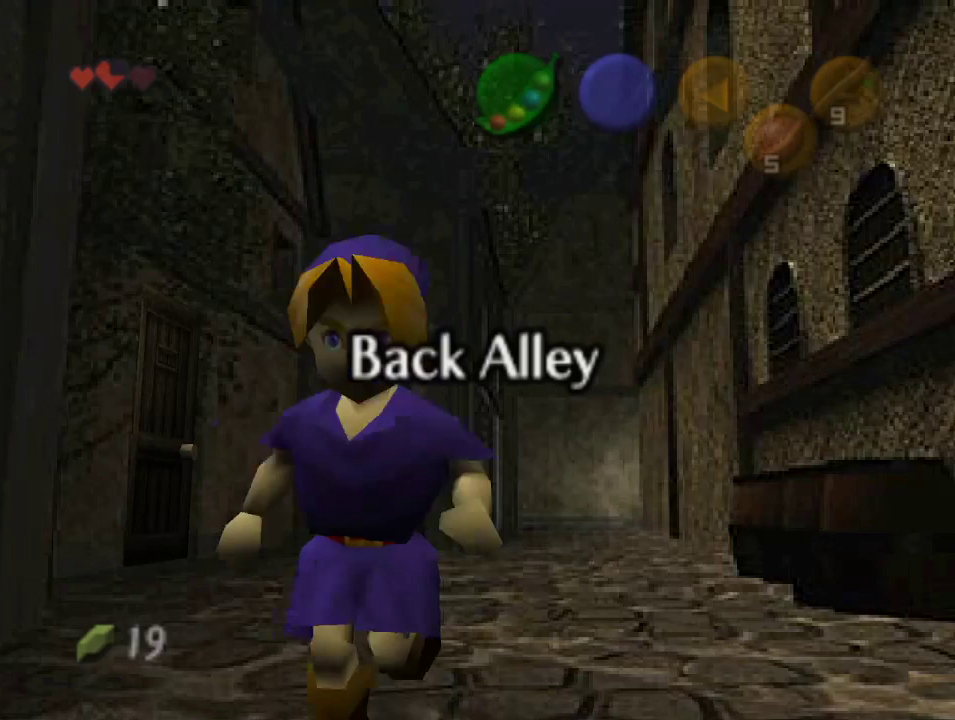
{"dt_ms": 500, "buttons": [], "left_stick": "center", "events": [[333, "left_stick", "center"]]}